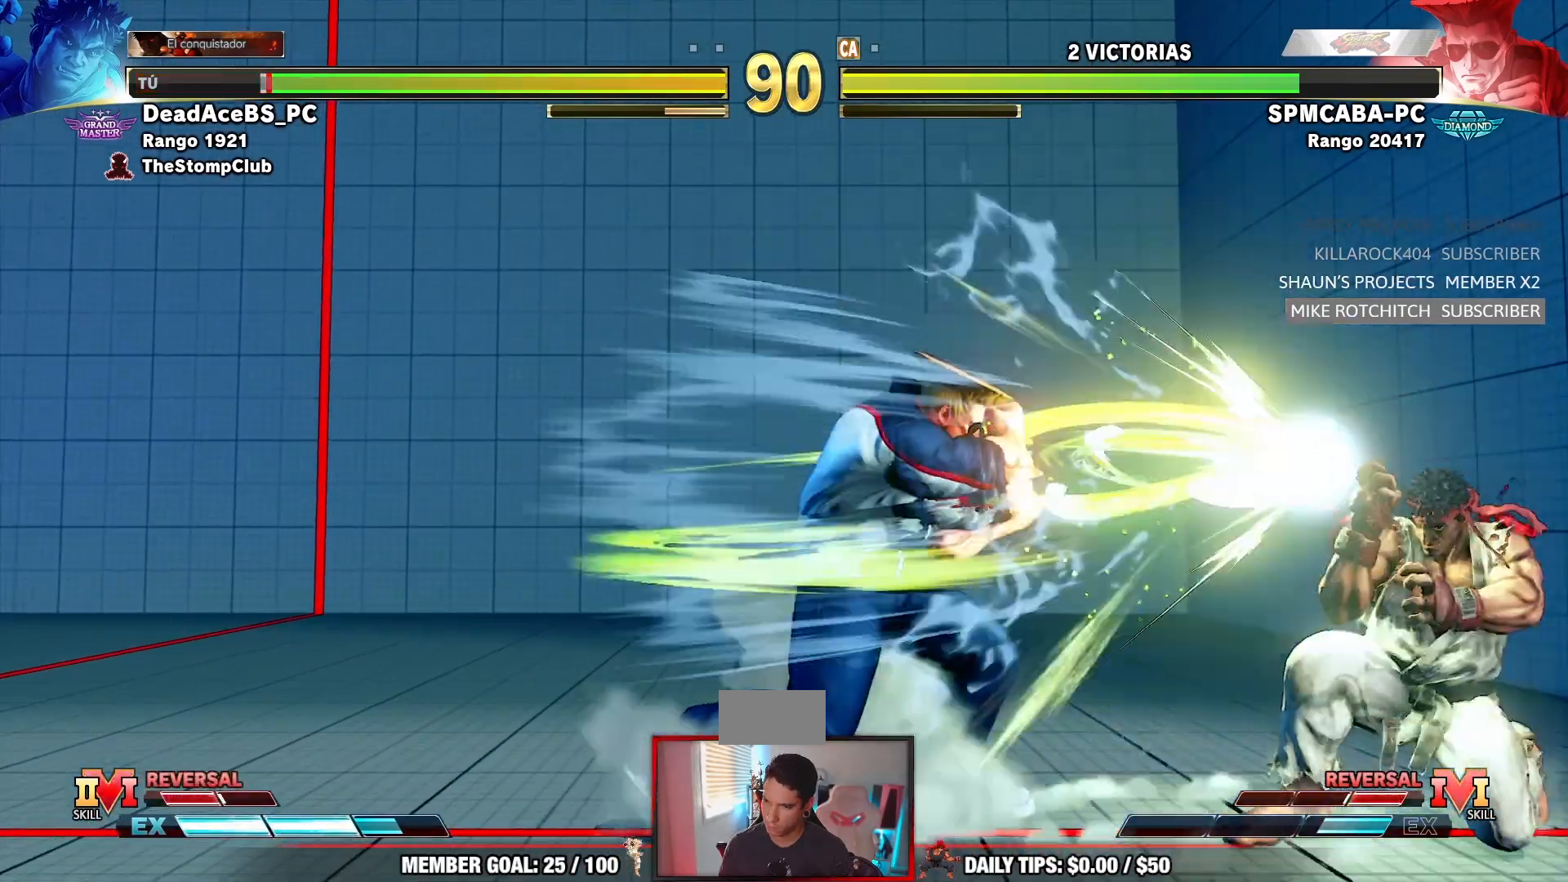
Gameplay with a controller (arcade stick); each line is a JSON object with the inputs held at the frame after it (dt_ms = milliseconds from this image to that frame). "events" lists button and stick changes between this image and that frame as [ms after this image, input, new state], when the widget could be followed in between. Not read: L3 R3.
{"dt_ms": 500, "buttons": [], "left_stick": "down-right", "events": [[67, "CIRCLE", "down"], [67, "CROSS", "down"], [67, "left_stick", "right"], [200, "CROSS", "up"], [233, "left_stick", "center"], [283, "CIRCLE", "up"], [433, "left_stick", "down-right"]]}
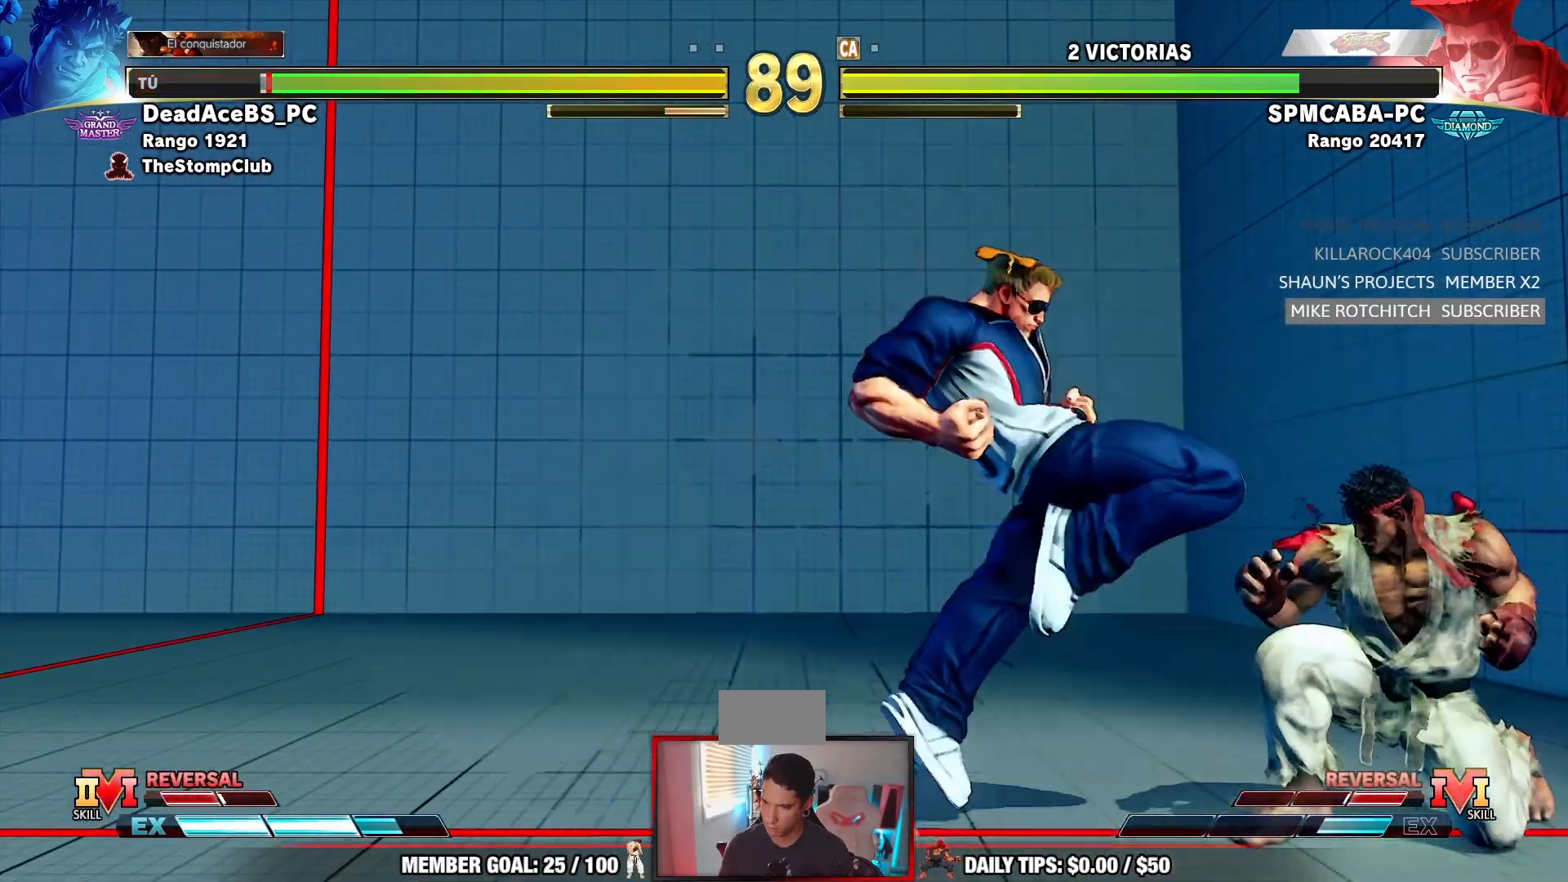
{"dt_ms": 500, "buttons": [], "left_stick": "down-right", "events": []}
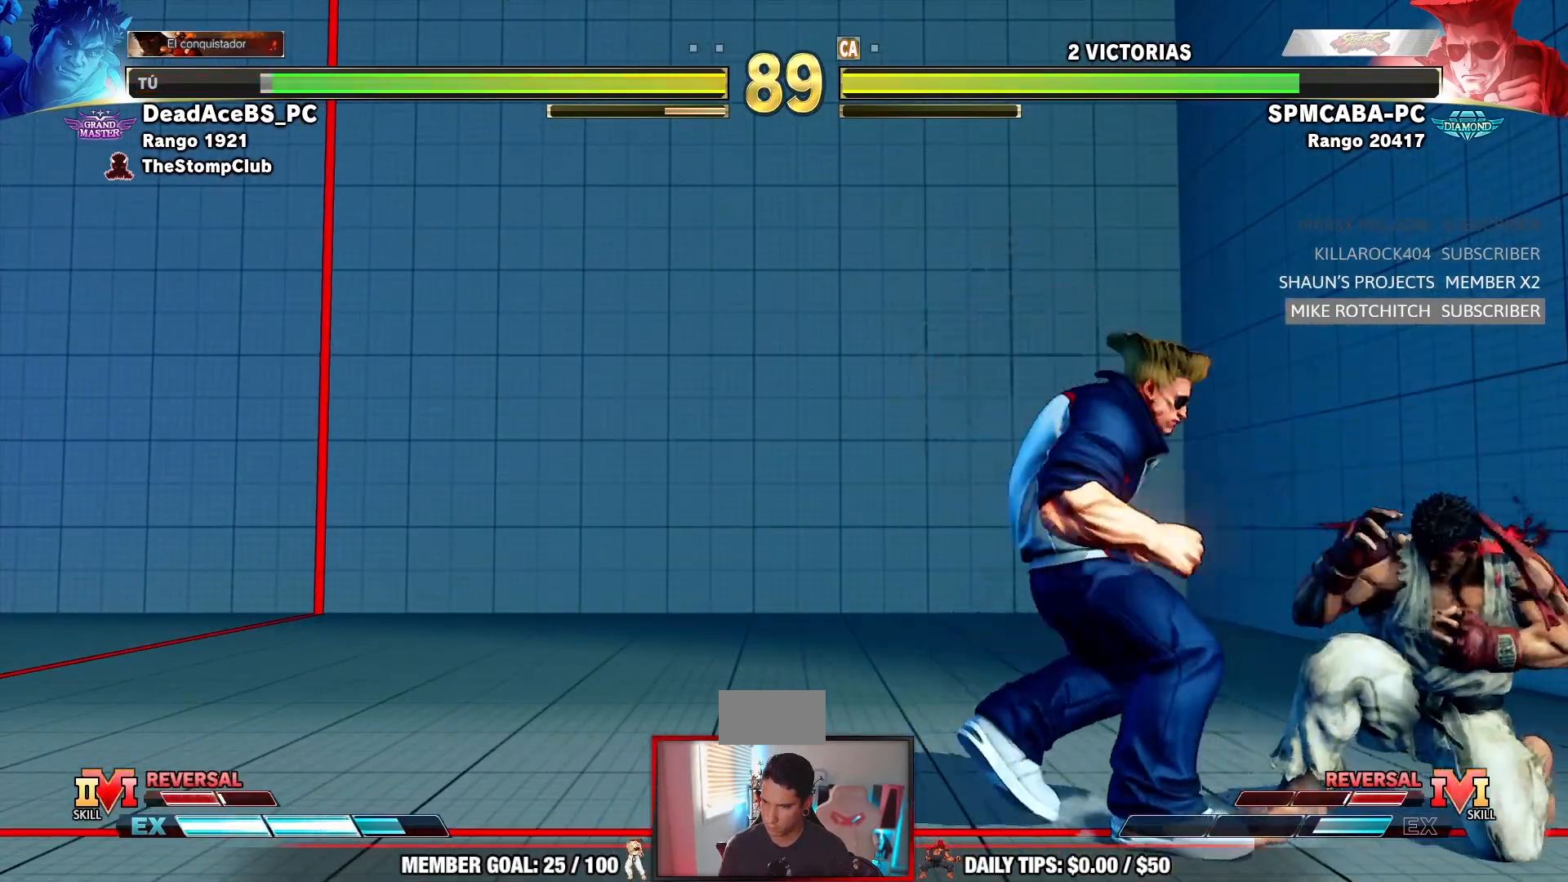
{"dt_ms": 500, "buttons": [], "left_stick": "down-right", "events": []}
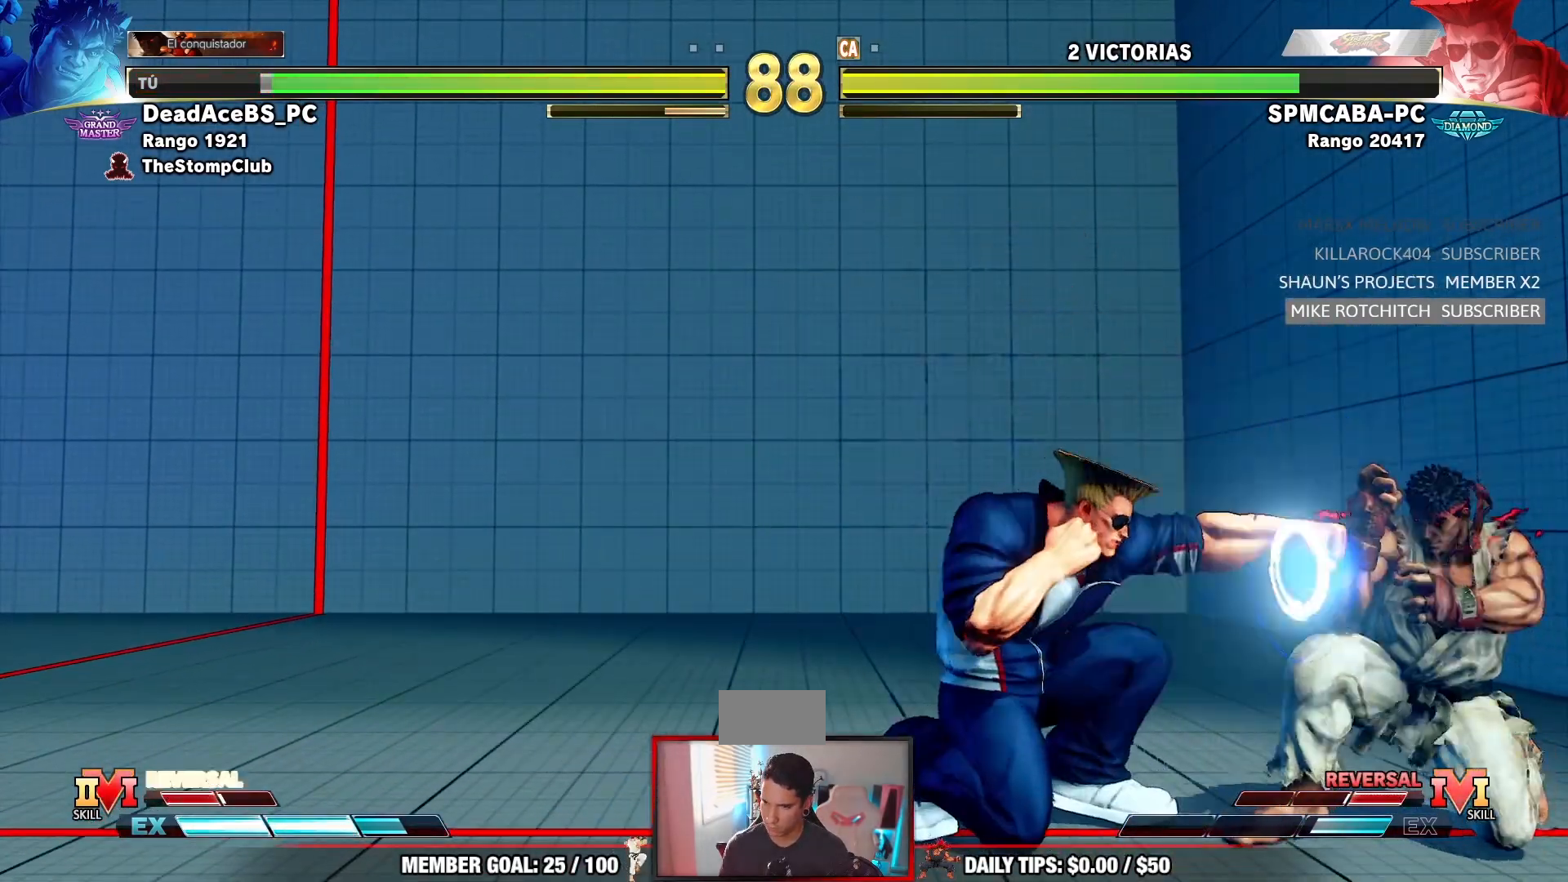
{"dt_ms": 500, "buttons": [], "left_stick": "down-right", "events": []}
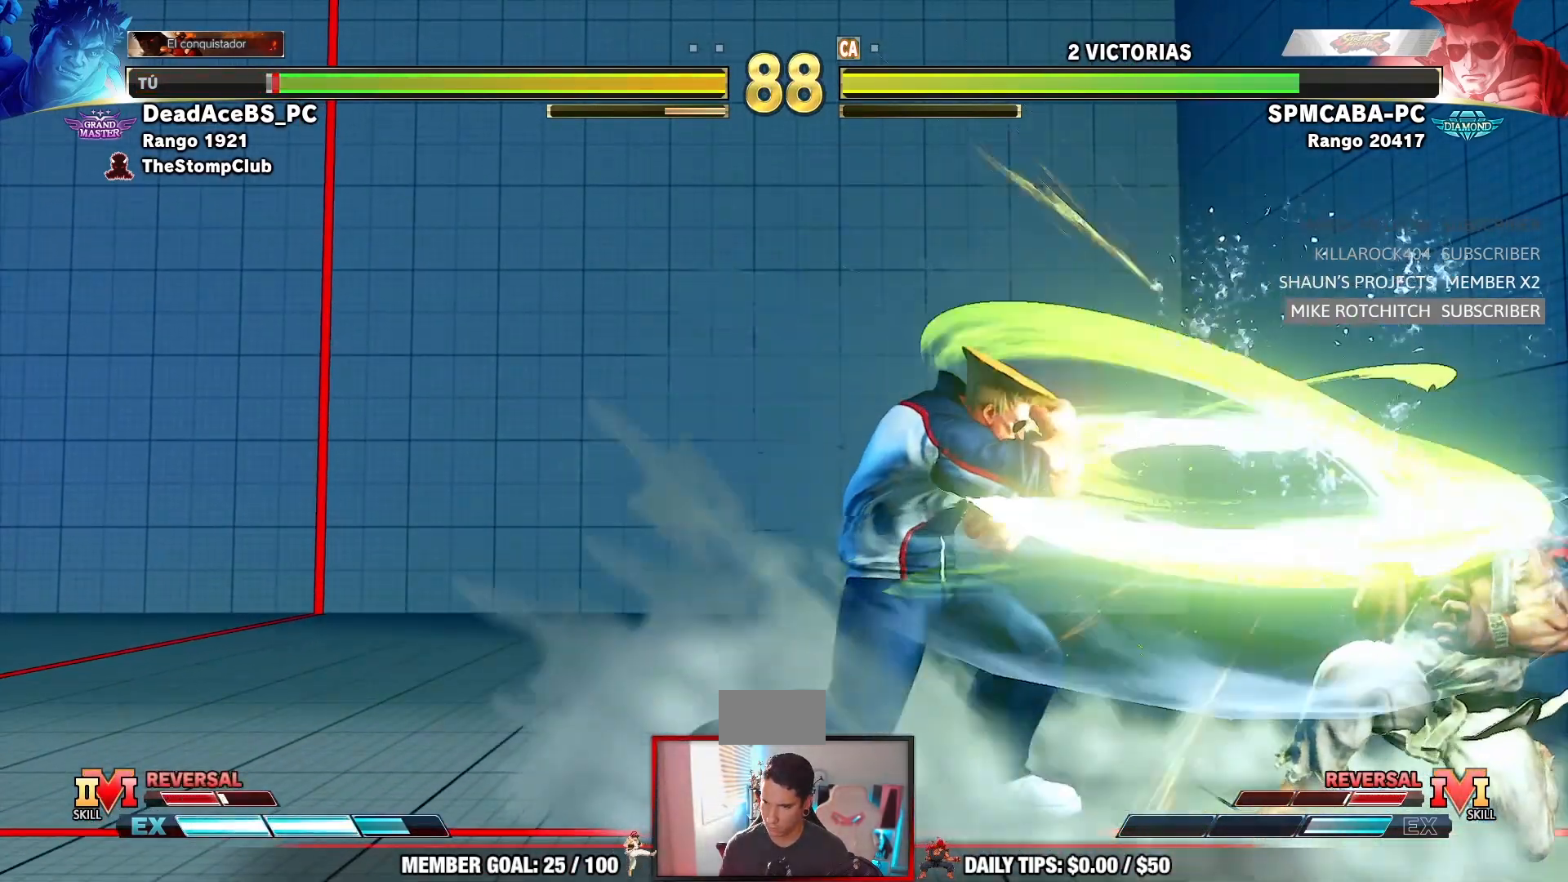
{"dt_ms": 500, "buttons": [], "left_stick": "down-right", "events": []}
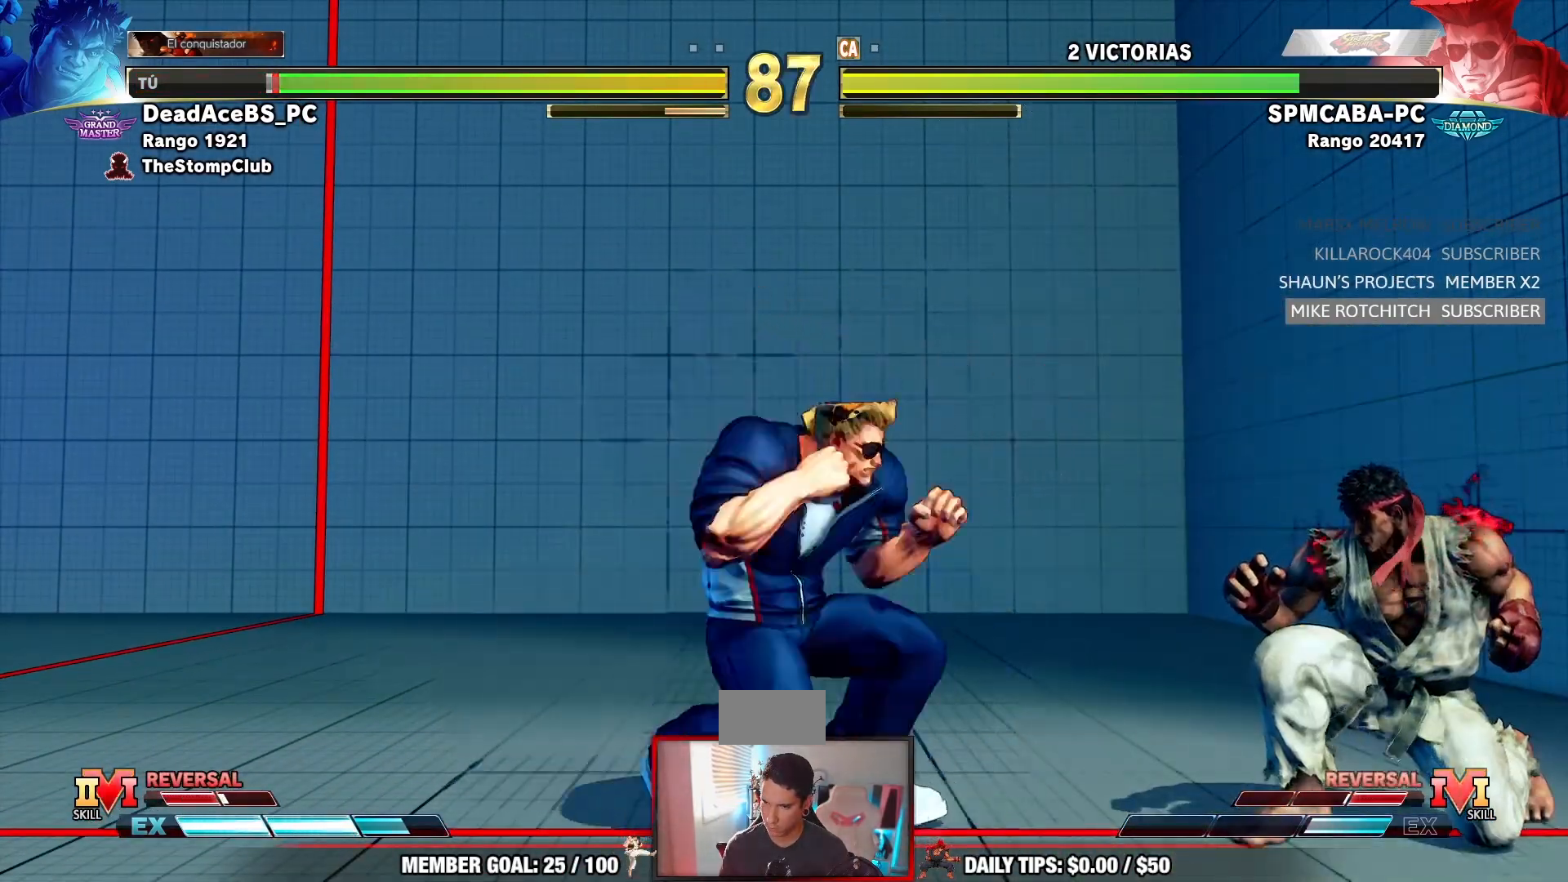
{"dt_ms": 500, "buttons": [], "left_stick": "down-right", "events": []}
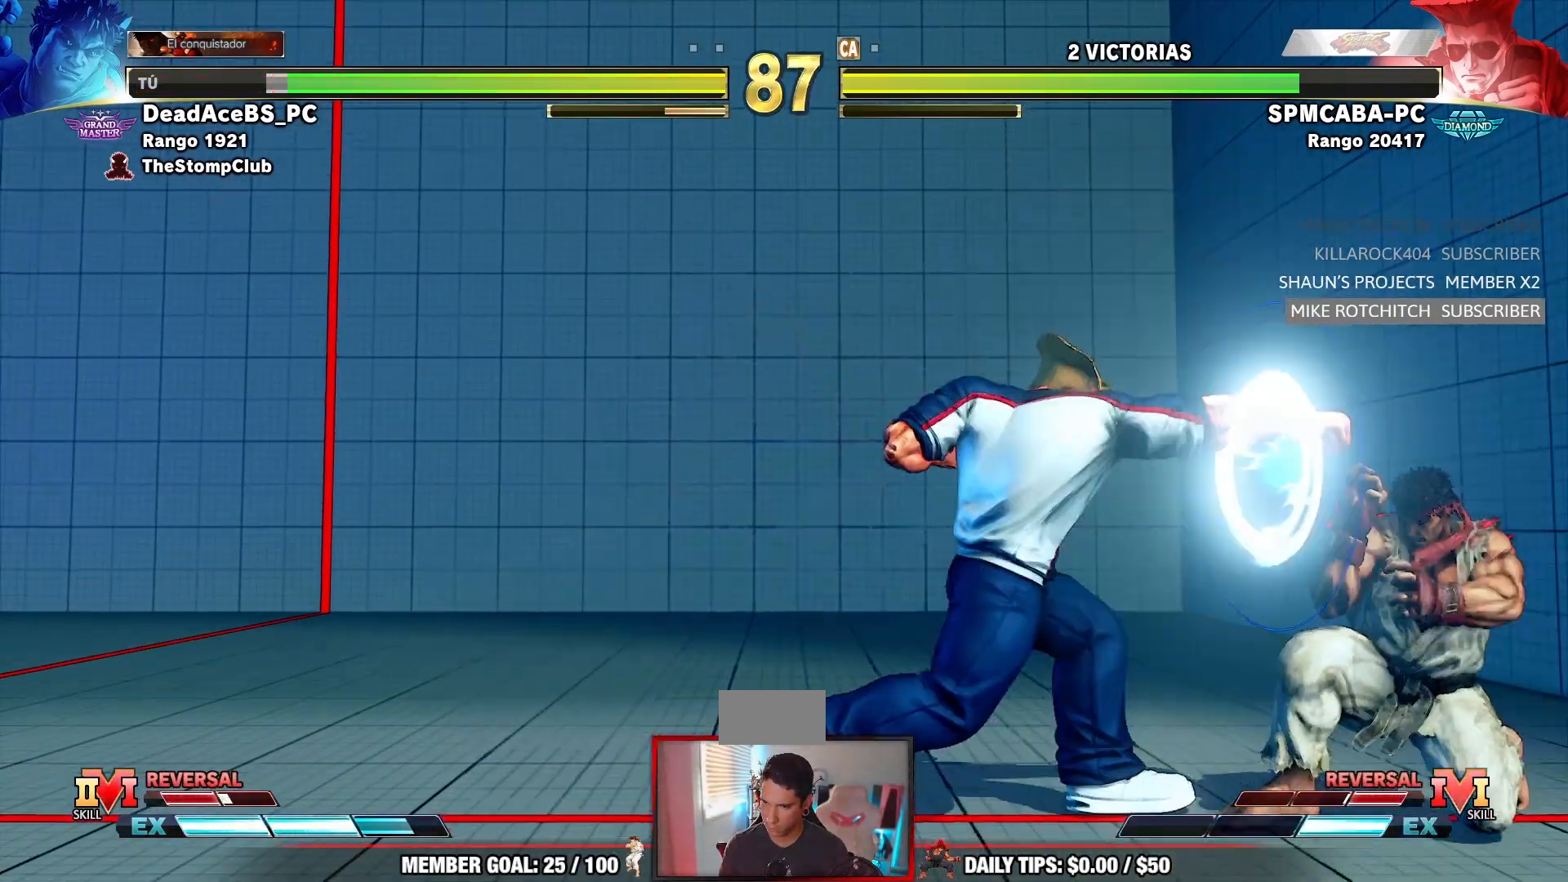
{"dt_ms": 500, "buttons": [], "left_stick": "down-right", "events": []}
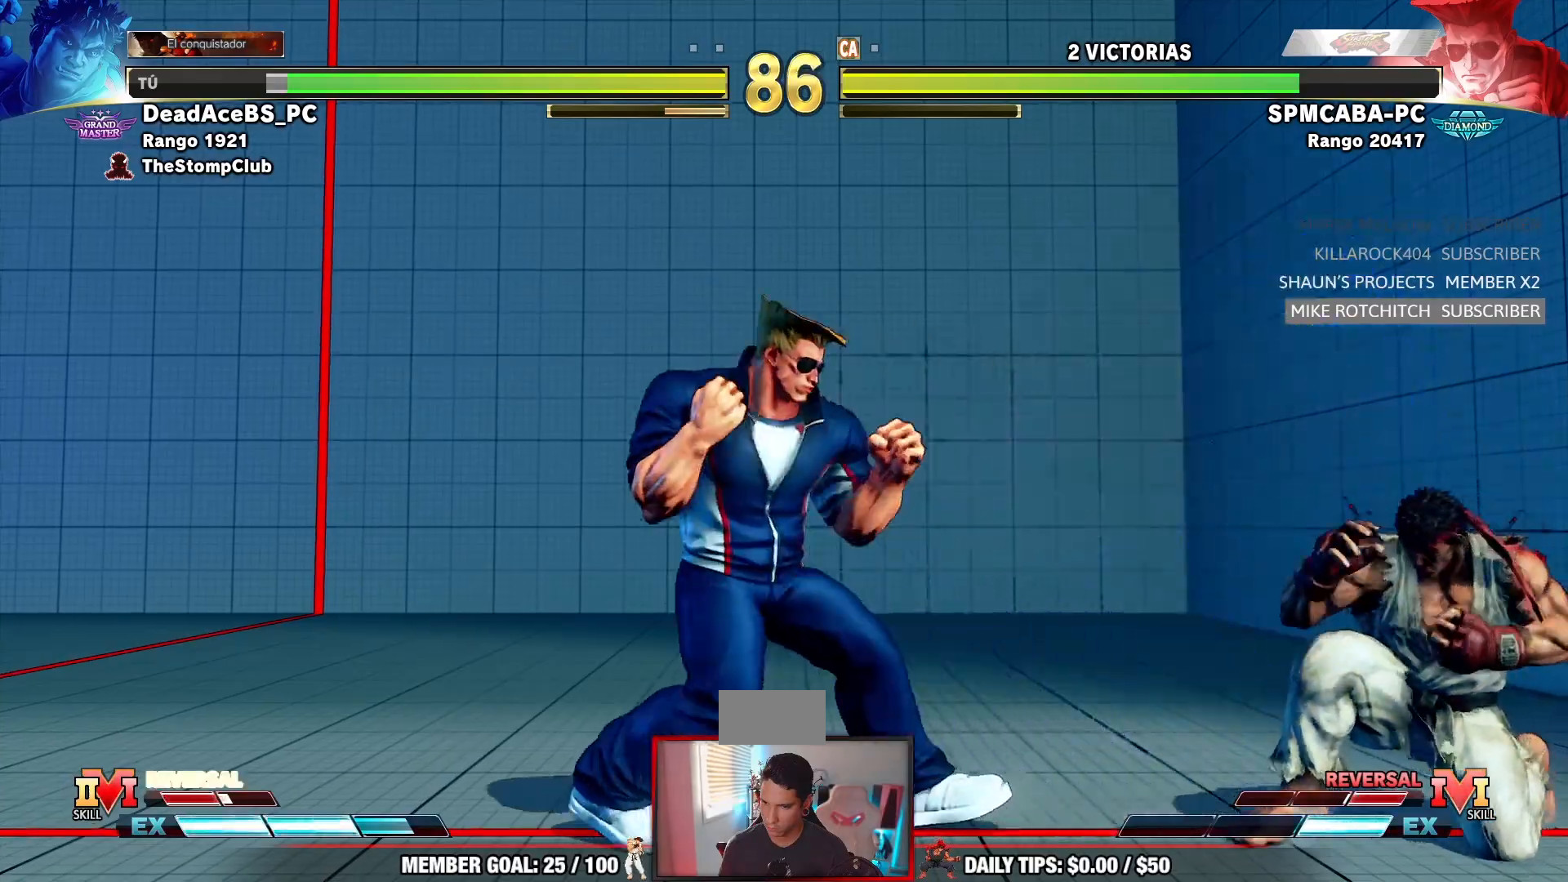
{"dt_ms": 1000, "buttons": [], "left_stick": "left", "events": [[50, "left_stick", "left"], [133, "left_stick", "down-right"], [483, "left_stick", "center"], [517, "left_stick", "left"], [617, "left_stick", "down-right"], [967, "left_stick", "left"]]}
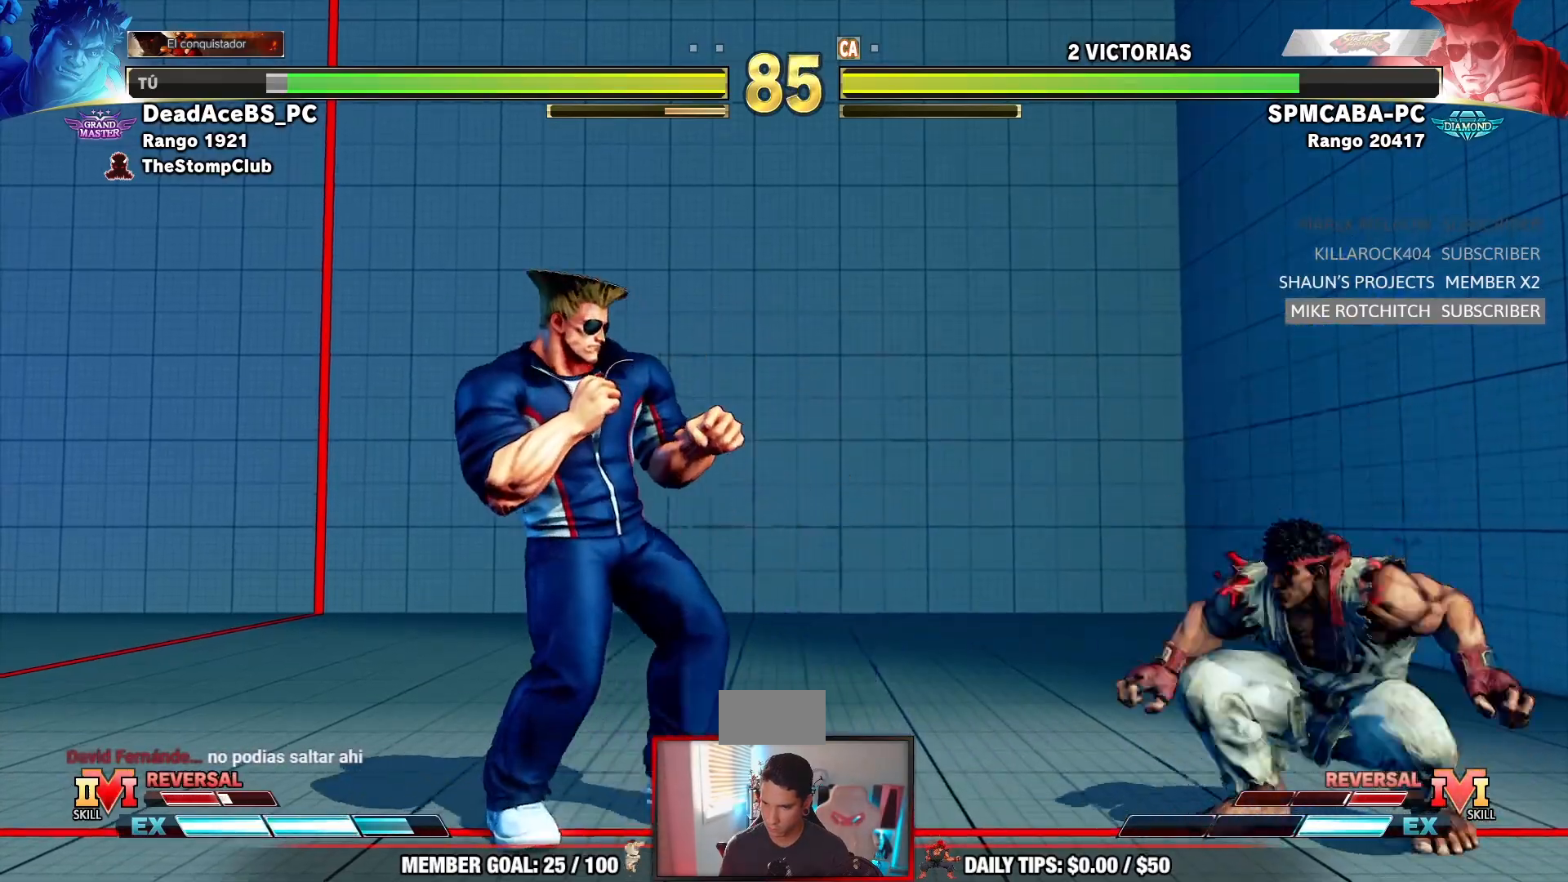
{"dt_ms": 500, "buttons": [], "left_stick": "right", "events": [[83, "left_stick", "down"], [183, "R1", "down"], [183, "left_stick", "center"], [317, "left_stick", "right"], [367, "R1", "up"]]}
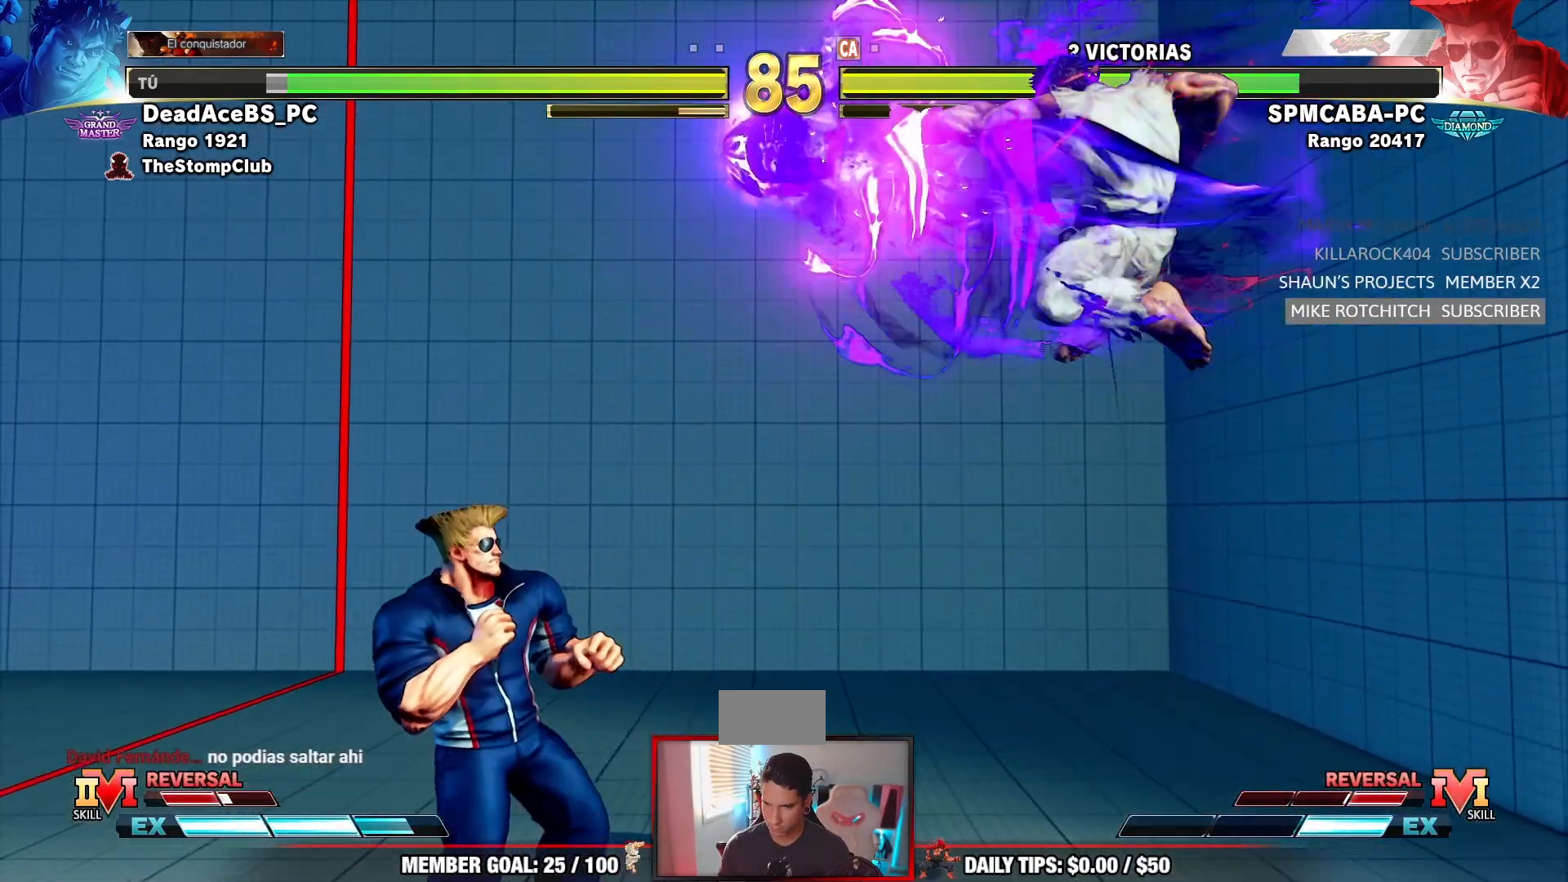
{"dt_ms": 500, "buttons": [], "left_stick": "down-right", "events": [[450, "left_stick", "down-right"]]}
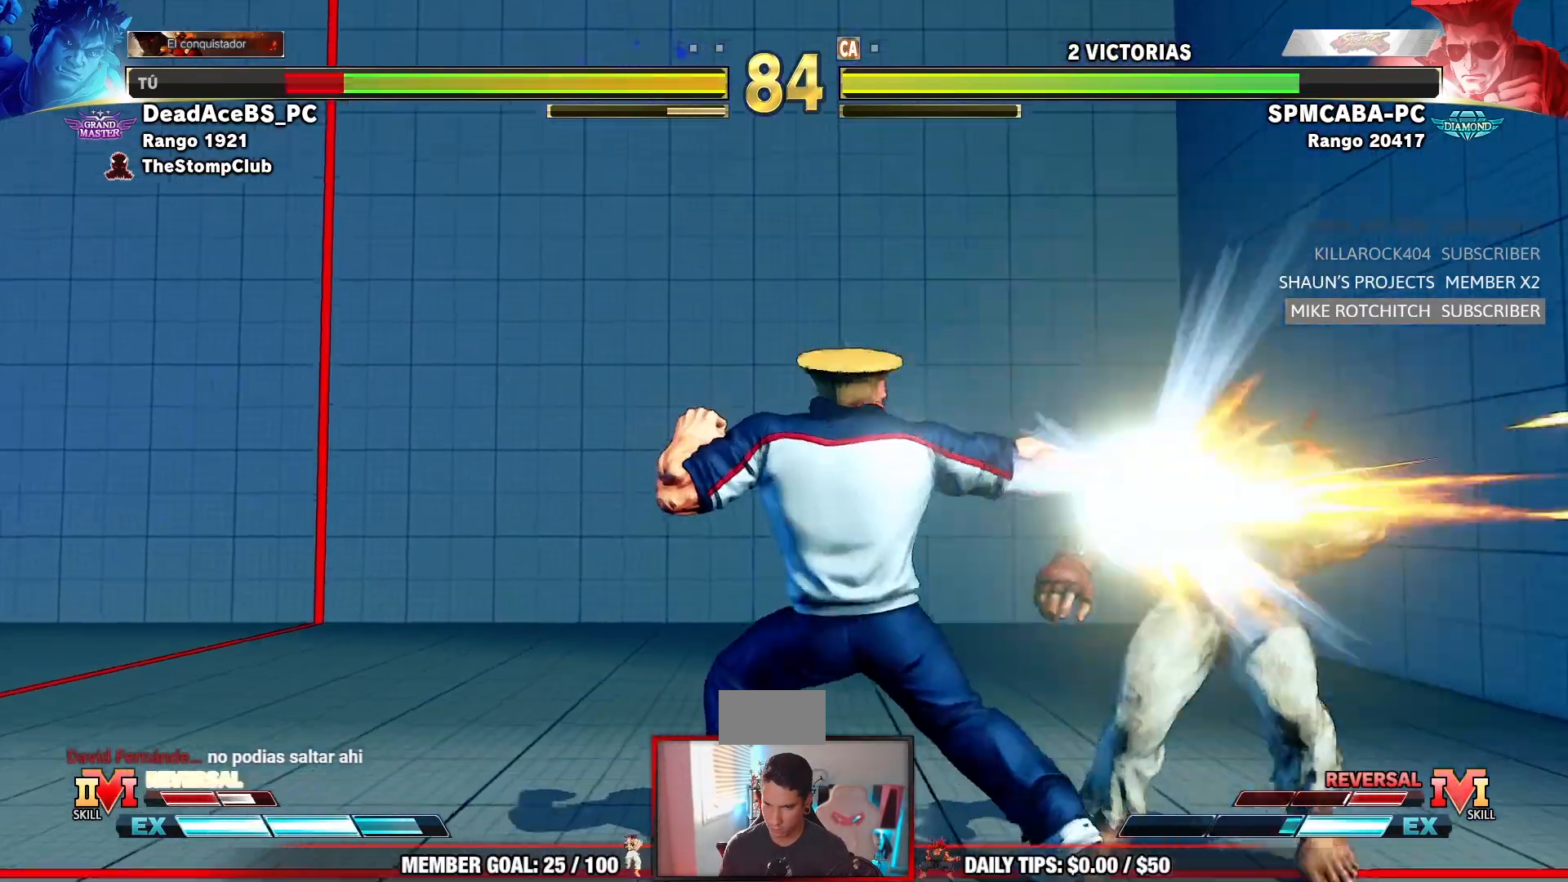
{"dt_ms": 500, "buttons": [], "left_stick": "left", "events": [[50, "CIRCLE", "down"], [217, "left_stick", "down"], [283, "CIRCLE", "up"], [333, "left_stick", "center"], [467, "left_stick", "left"]]}
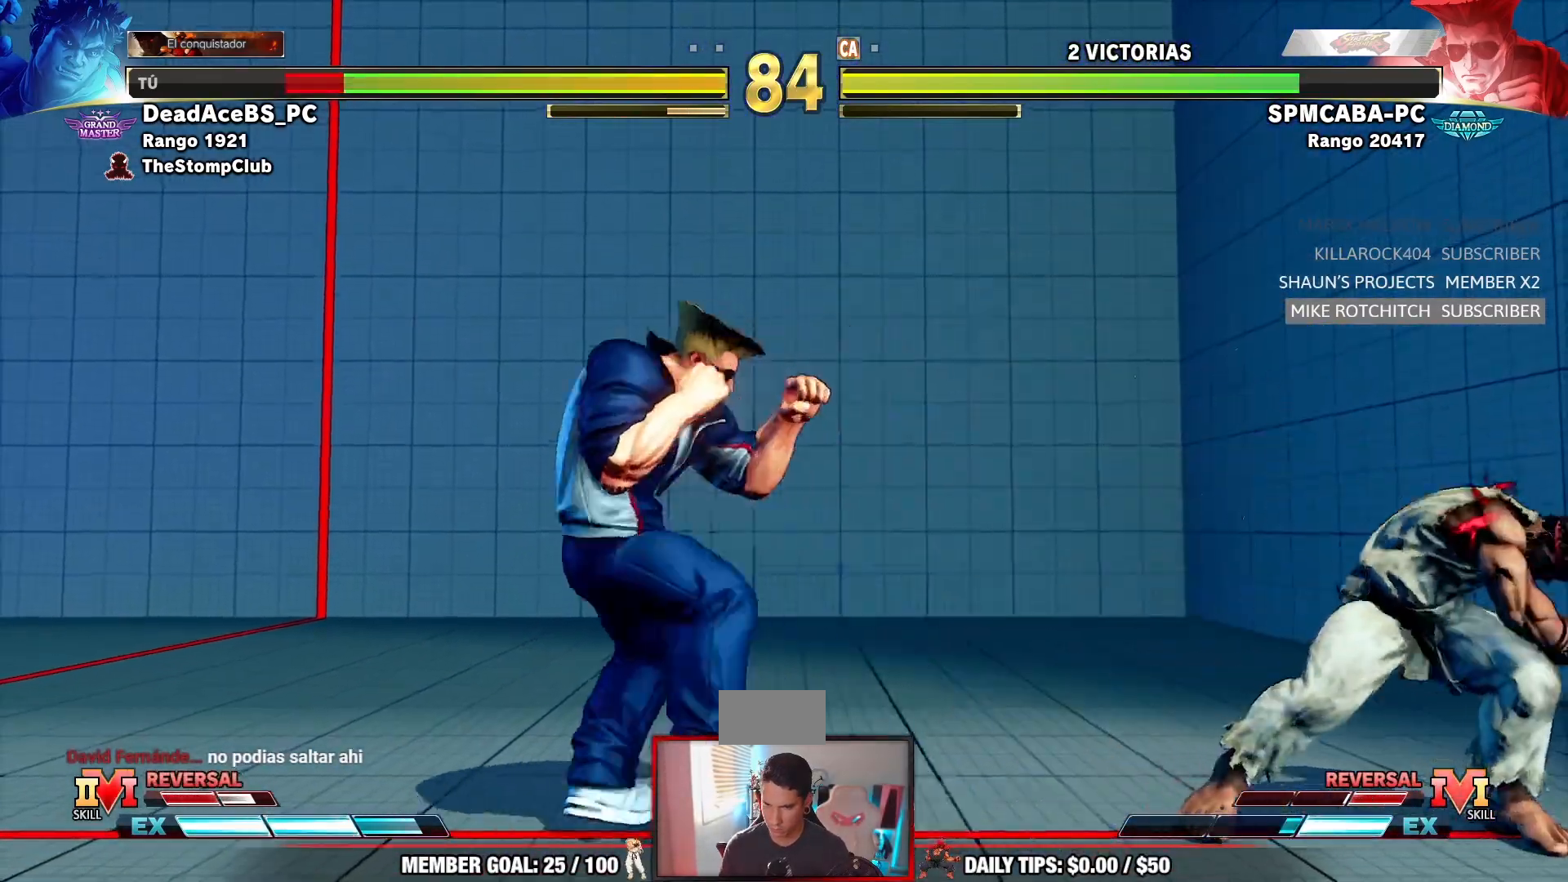
{"dt_ms": 500, "buttons": [], "left_stick": "left", "events": [[83, "left_stick", "center"], [150, "left_stick", "down-right"], [433, "left_stick", "left"]]}
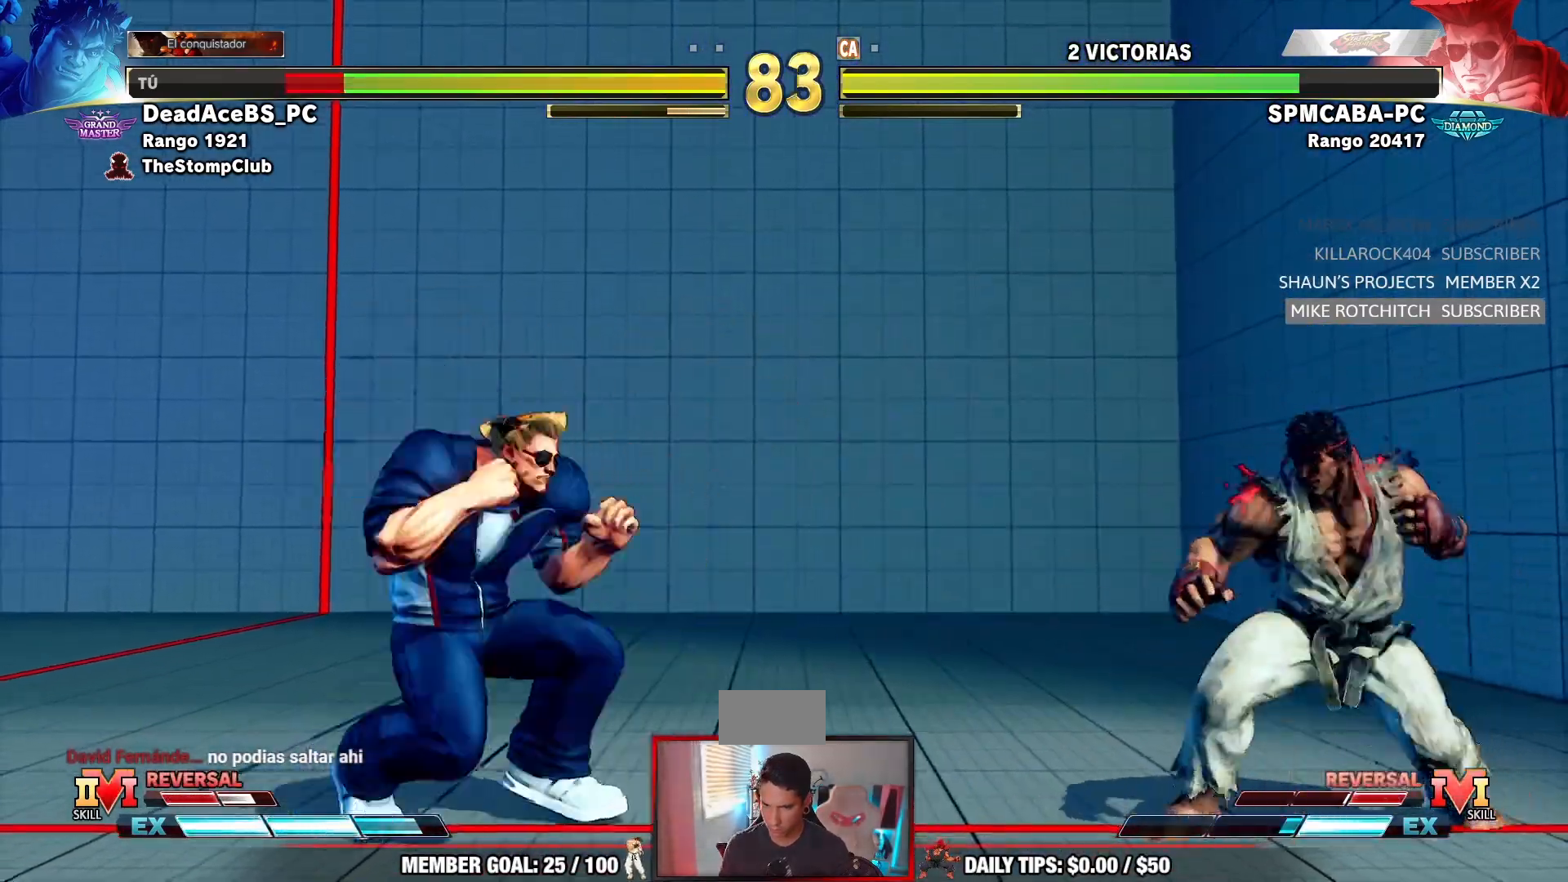
{"dt_ms": 500, "buttons": [], "left_stick": "down-right", "events": [[233, "left_stick", "center"], [317, "left_stick", "down-right"]]}
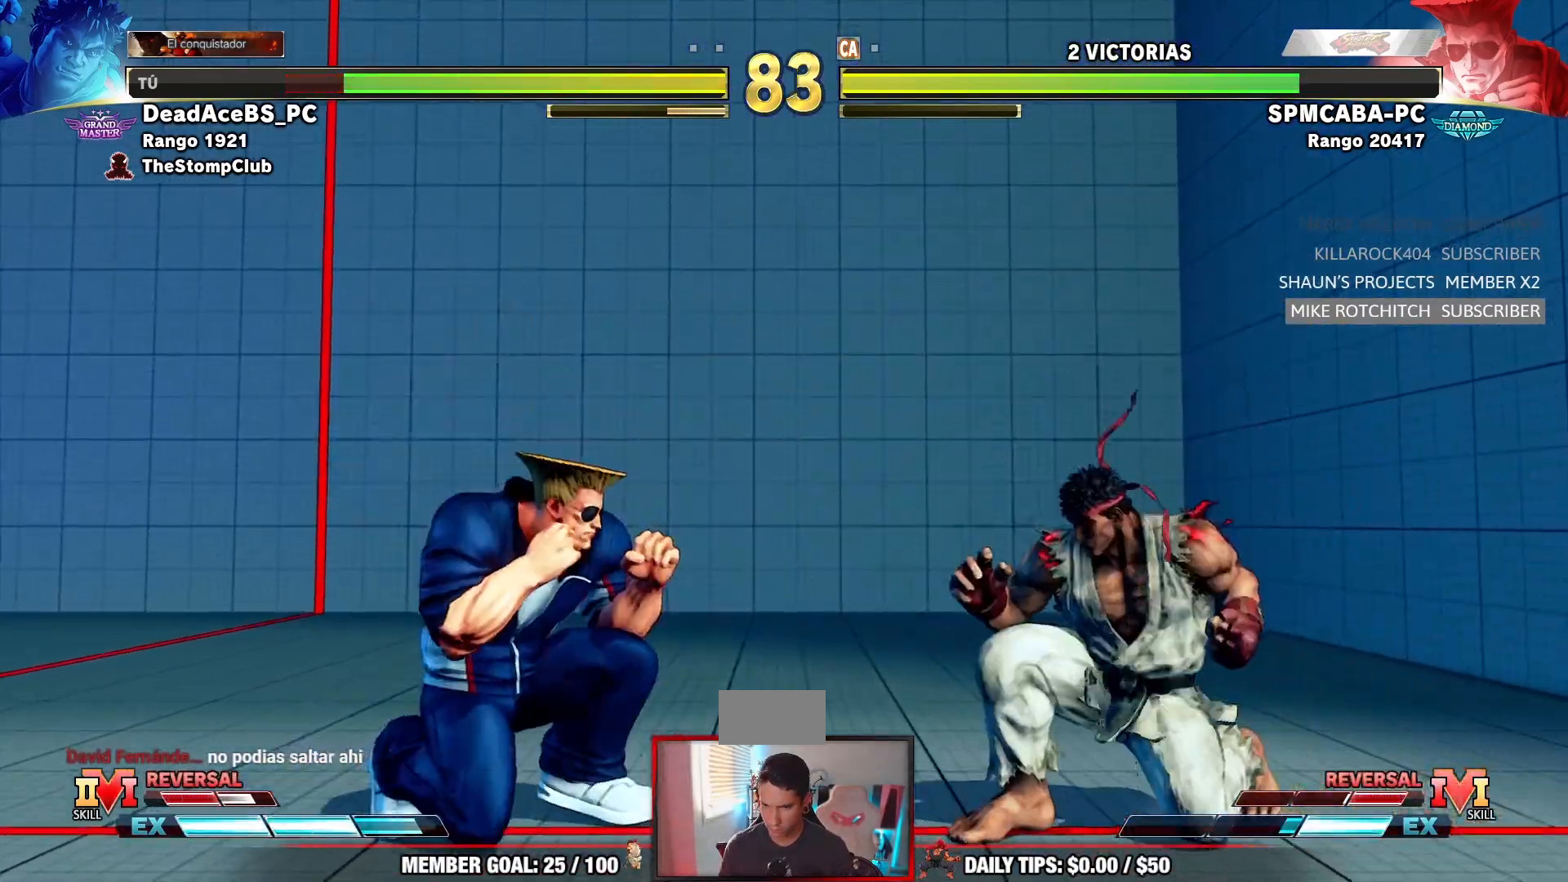
{"dt_ms": 500, "buttons": ["R1"], "left_stick": "center", "events": [[50, "left_stick", "right"], [200, "left_stick", "down"], [283, "R1", "down"], [300, "left_stick", "center"]]}
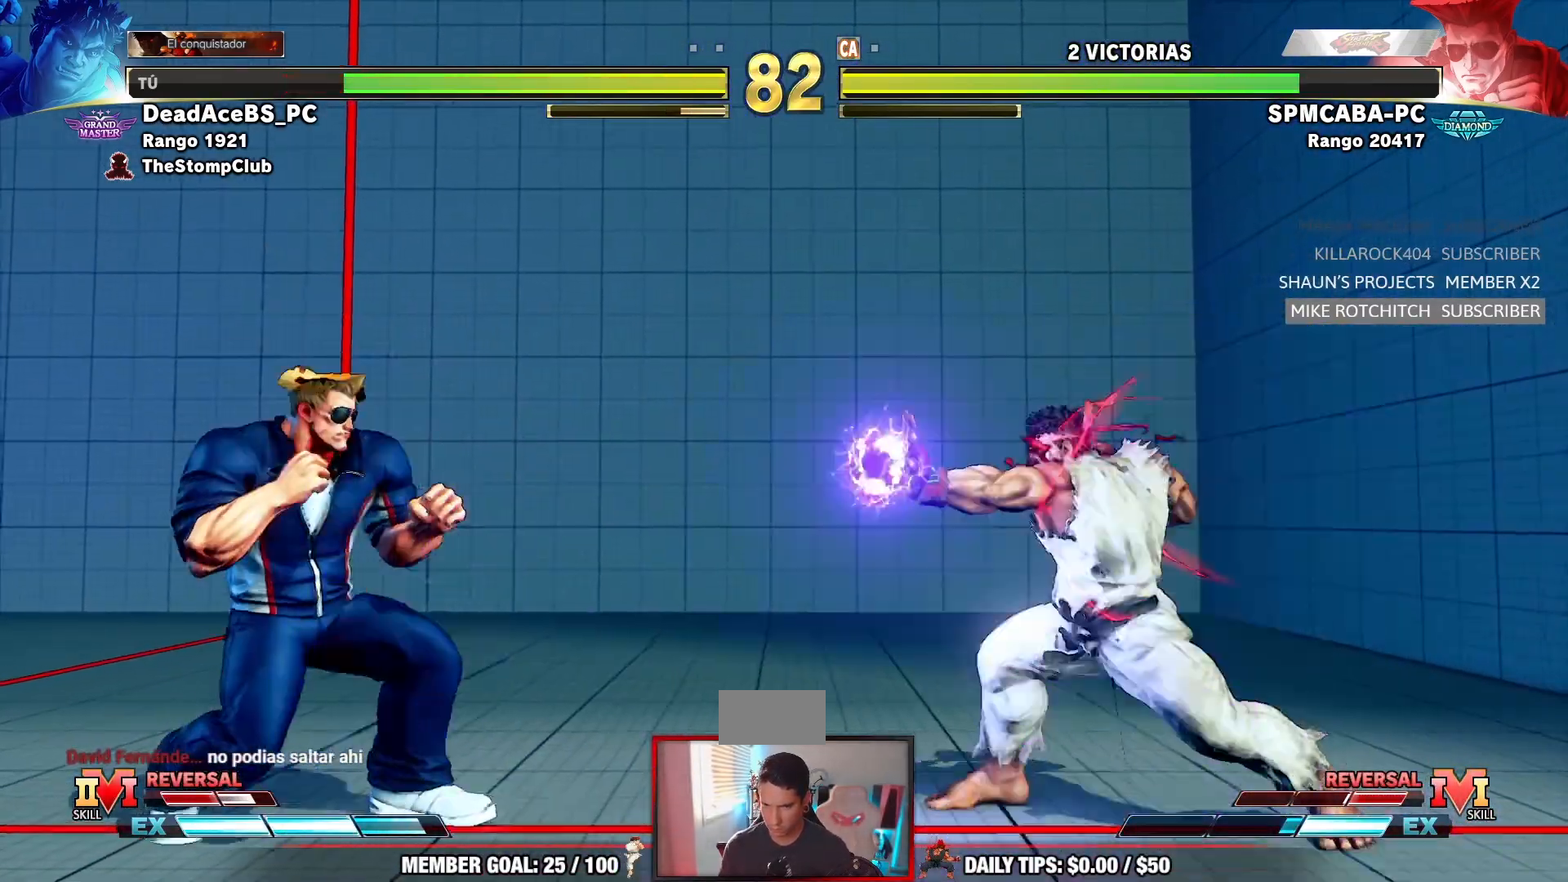
{"dt_ms": 500, "buttons": [], "left_stick": "down-right", "events": [[100, "R1", "up"], [367, "left_stick", "right"], [483, "left_stick", "down-right"]]}
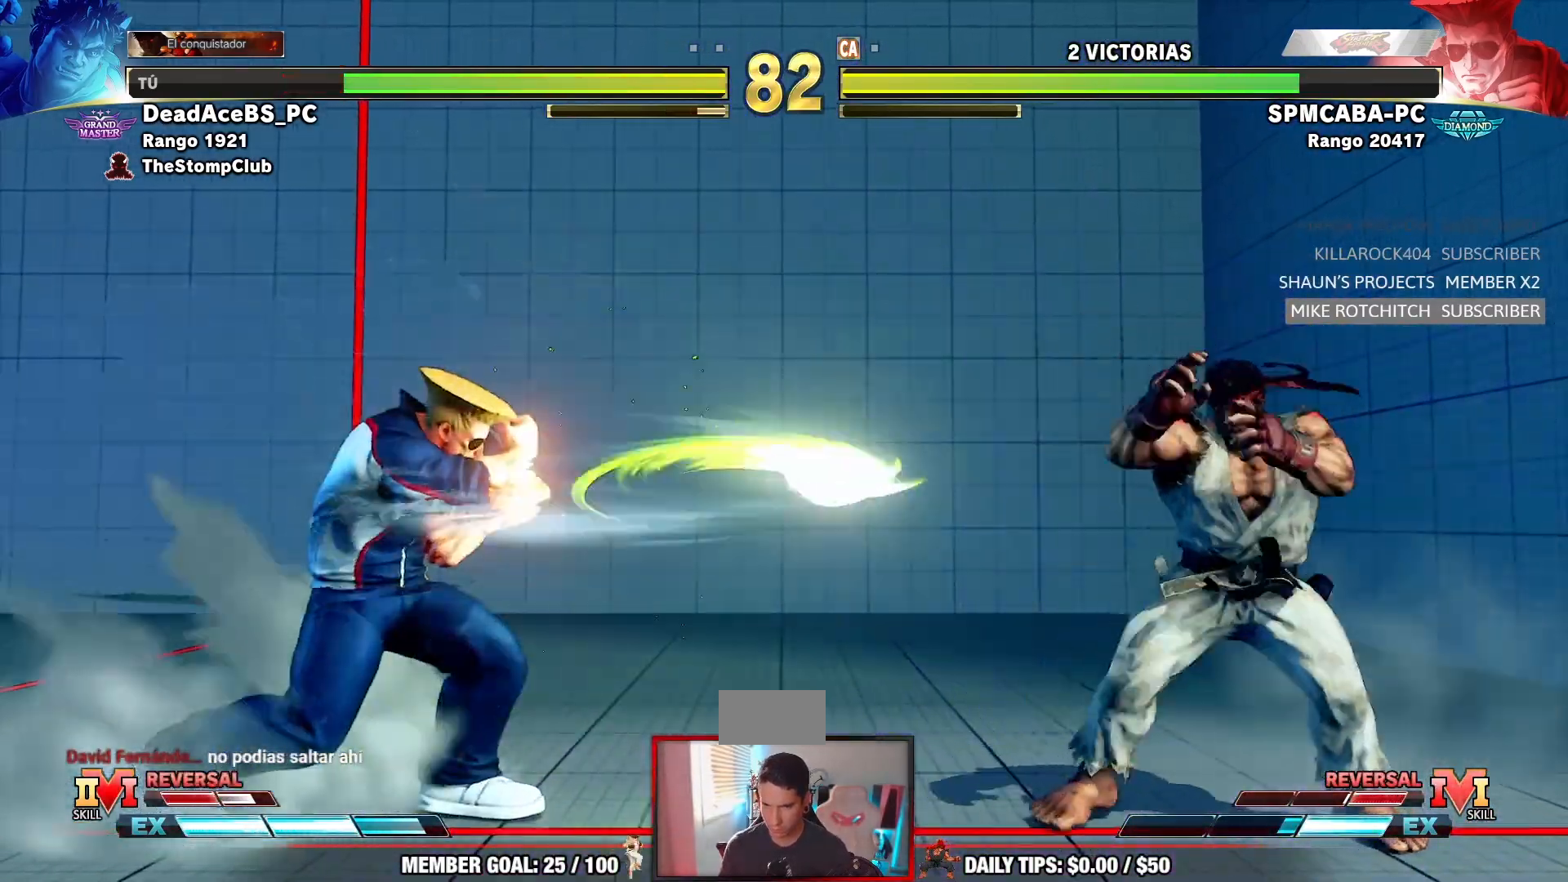
{"dt_ms": 500, "buttons": [], "left_stick": "down-right", "events": []}
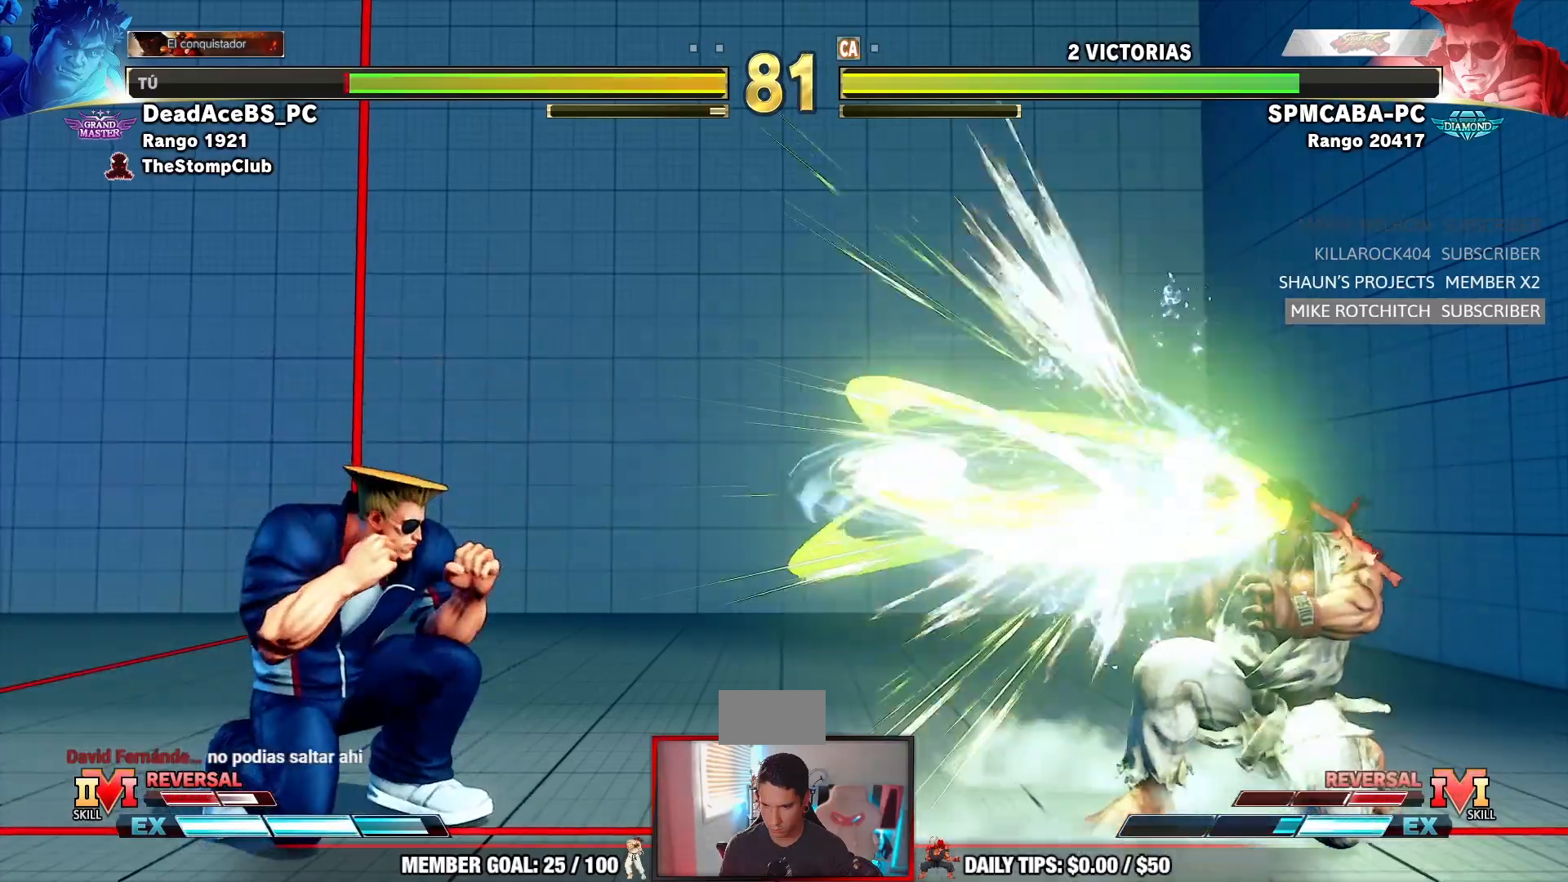
{"dt_ms": 500, "buttons": [], "left_stick": "down-right", "events": [[267, "left_stick", "left"], [367, "left_stick", "down-right"]]}
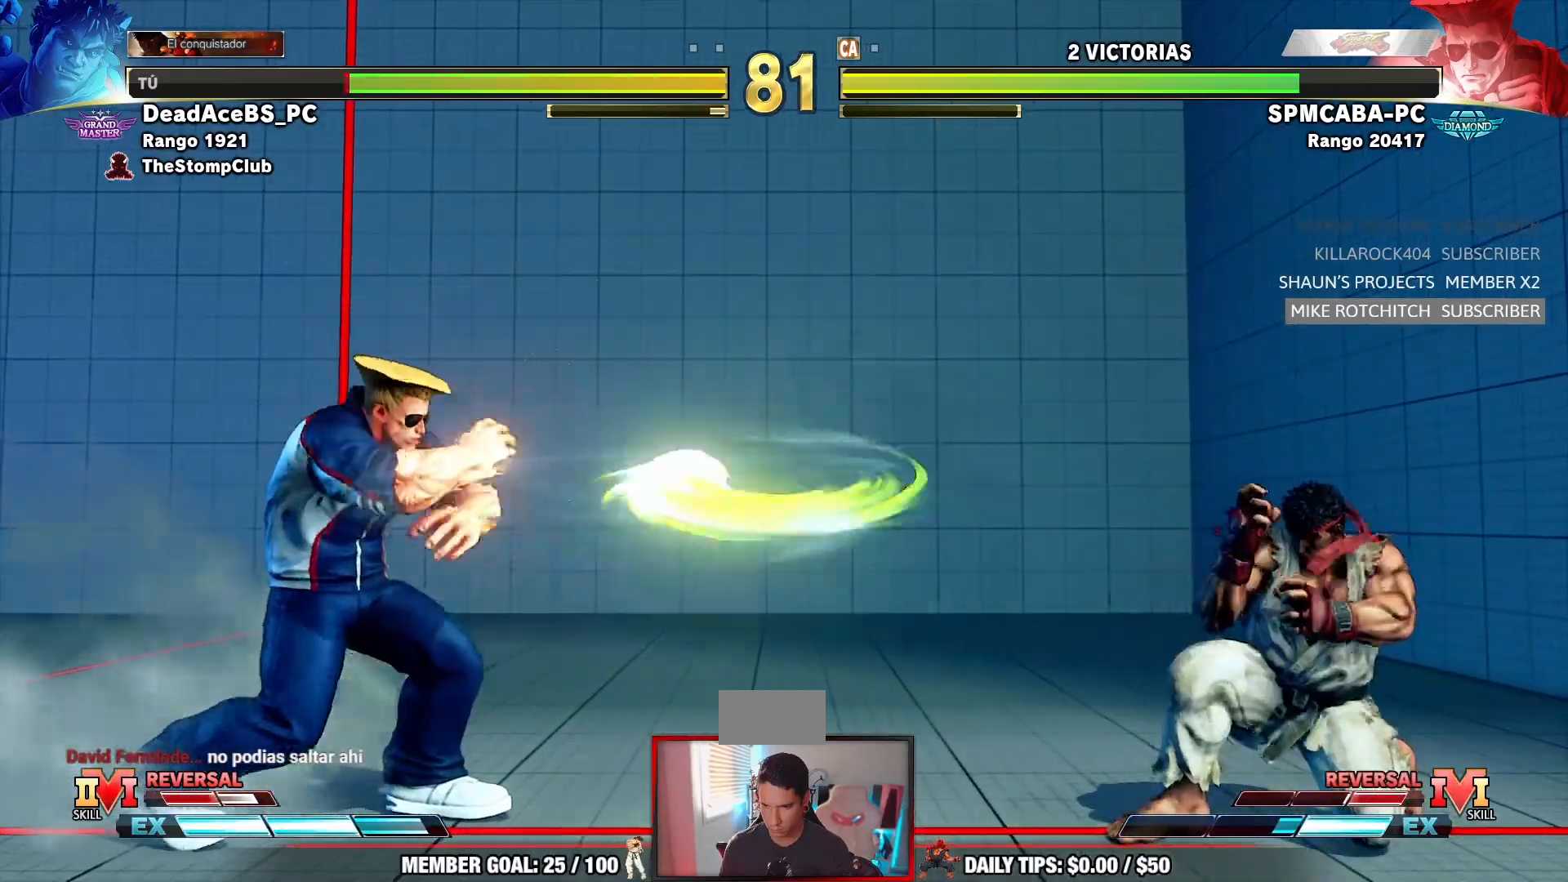
{"dt_ms": 500, "buttons": [], "left_stick": "down-right", "events": []}
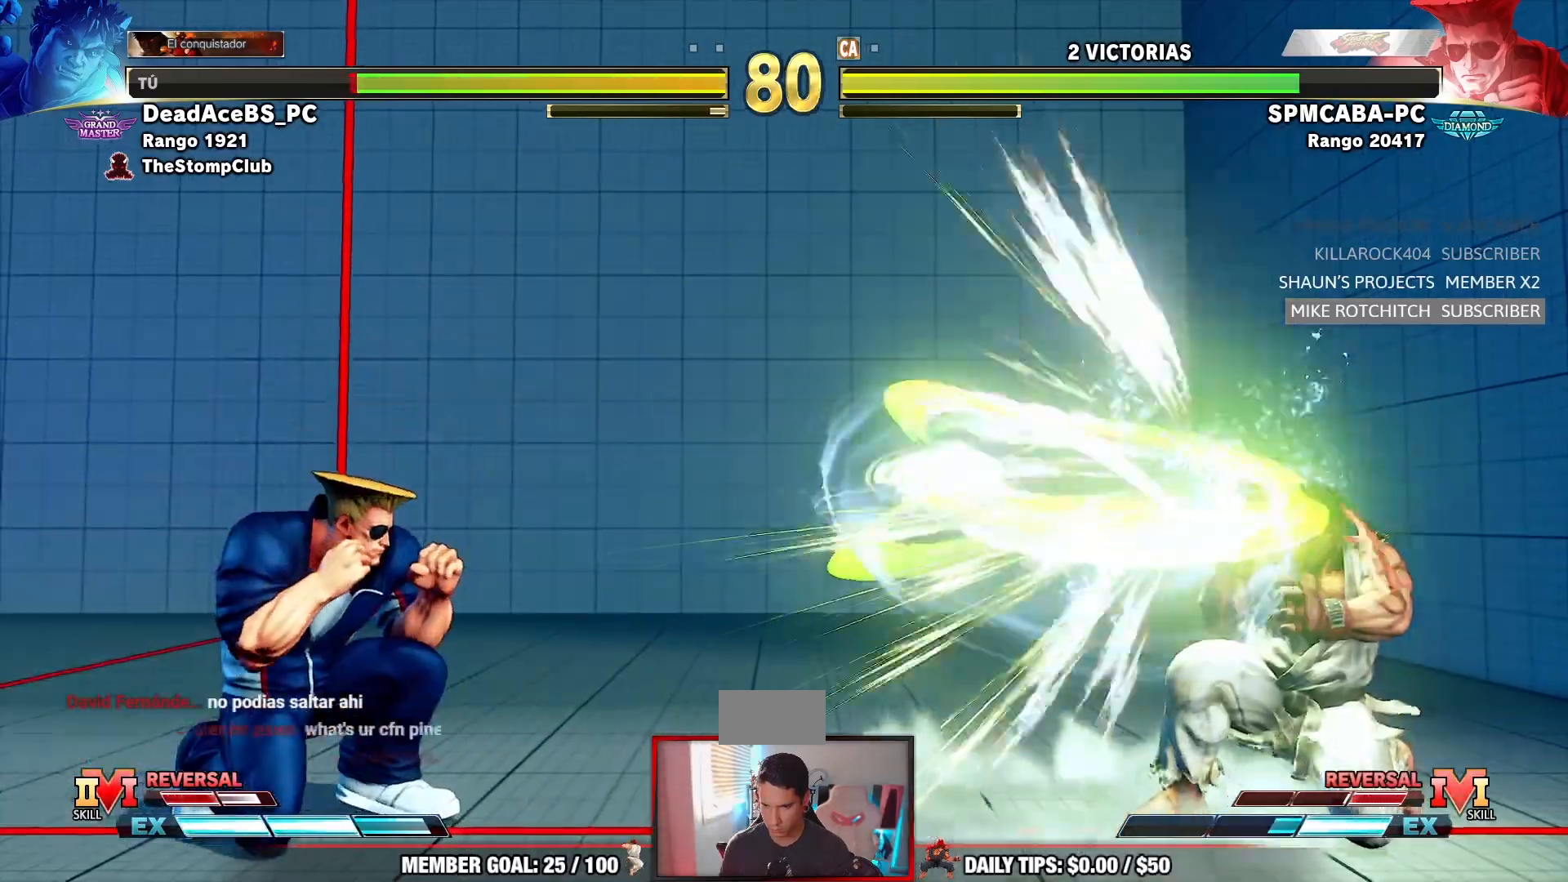
{"dt_ms": 500, "buttons": [], "left_stick": "down-right", "events": [[300, "left_stick", "left"], [483, "left_stick", "down-right"]]}
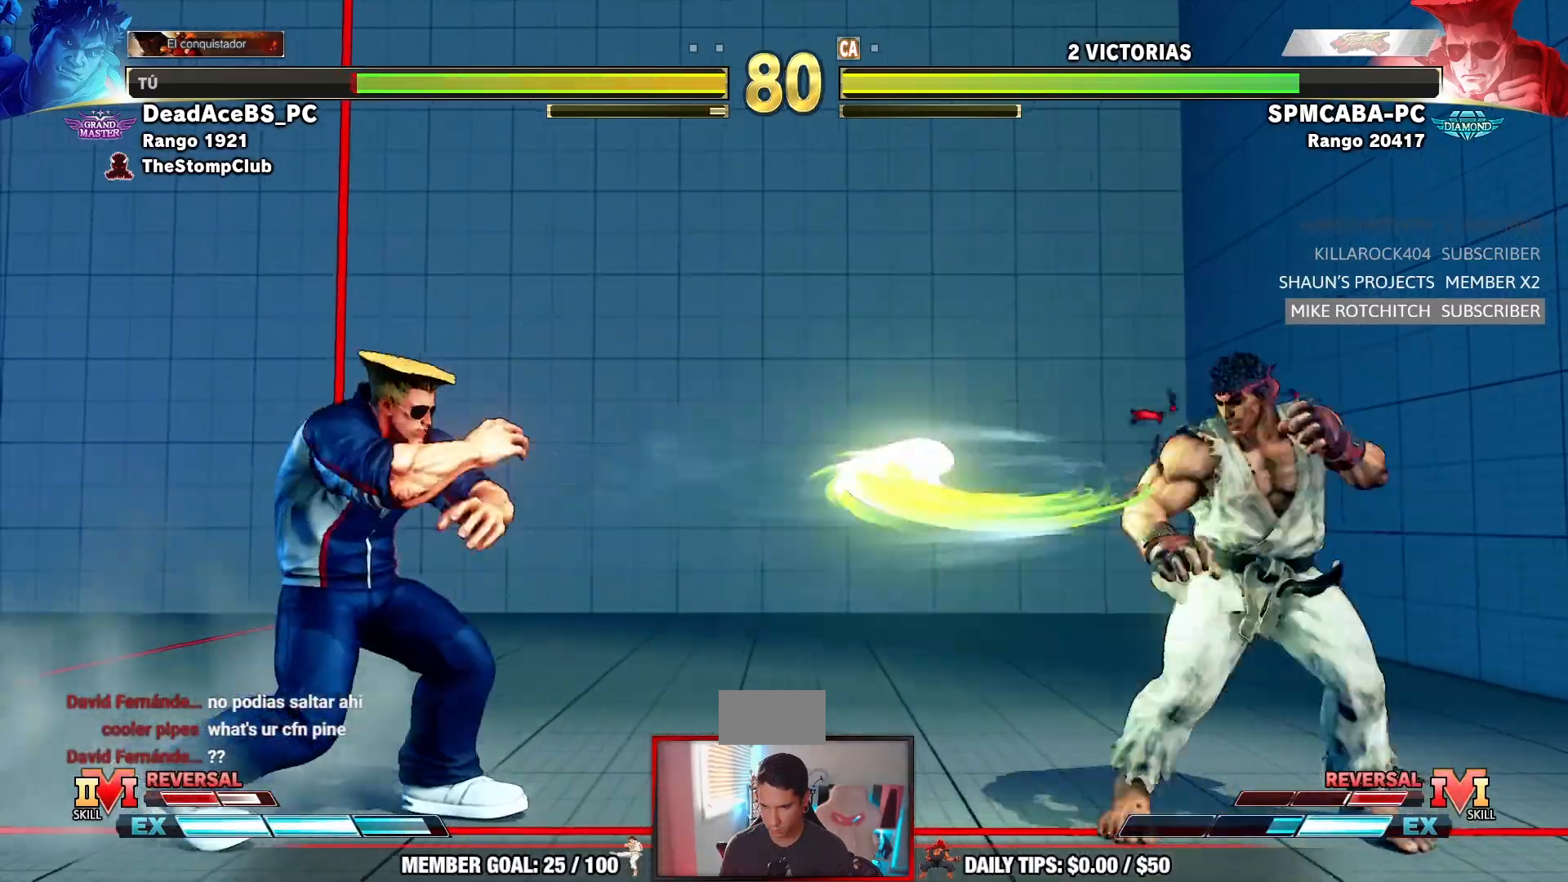
{"dt_ms": 500, "buttons": [], "left_stick": "down", "events": [[300, "left_stick", "center"], [367, "left_stick", "left"], [433, "left_stick", "down"]]}
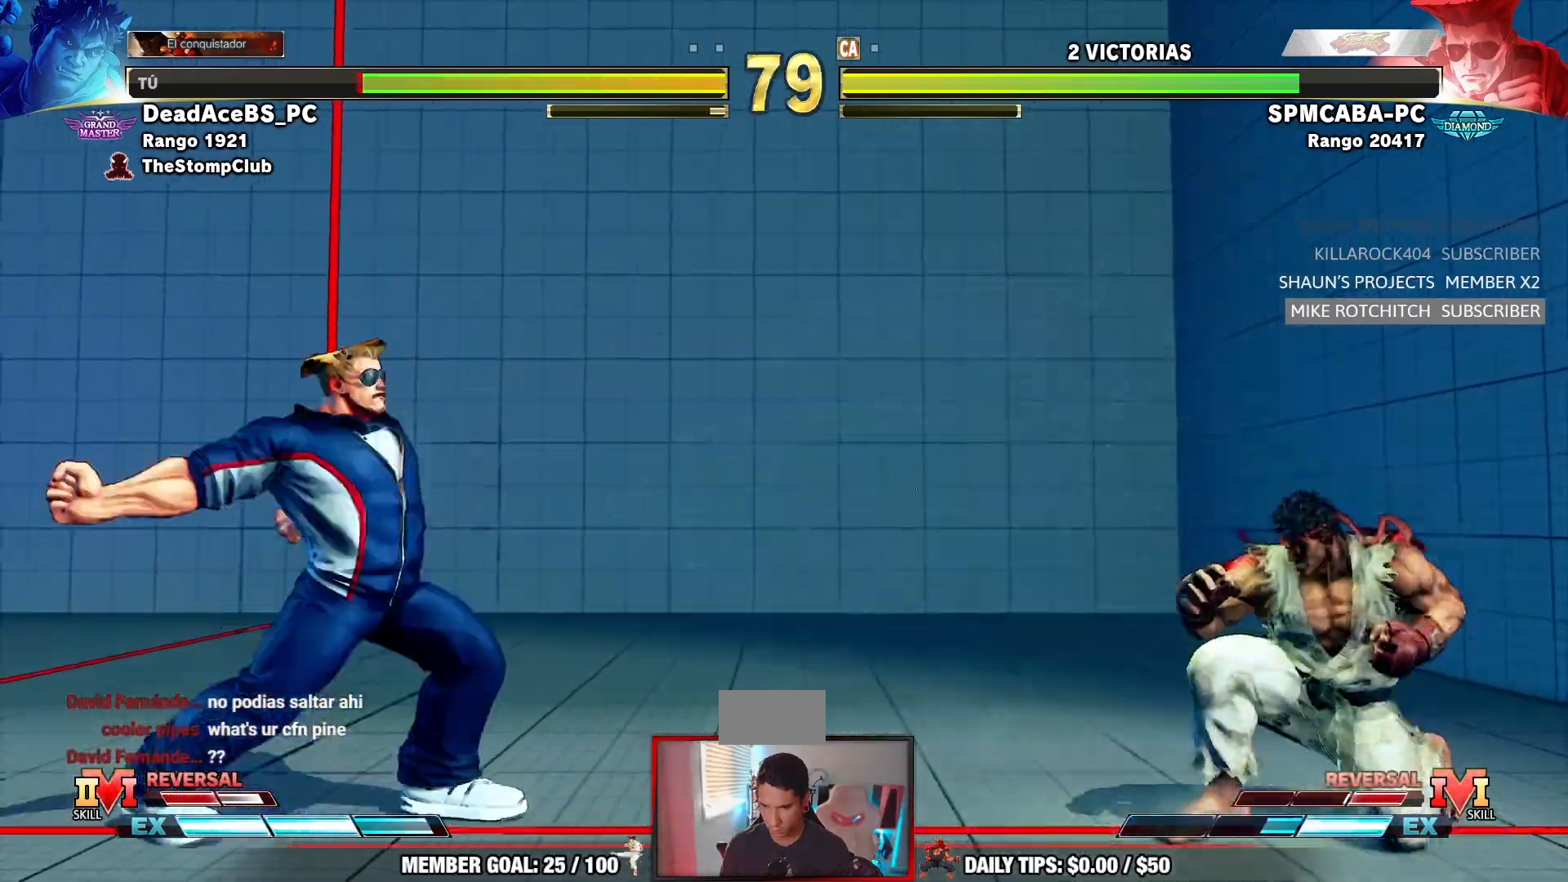
{"dt_ms": 500, "buttons": [], "left_stick": "center", "events": [[17, "left_stick", "right"], [33, "R1", "down"], [183, "R1", "up"], [217, "left_stick", "center"]]}
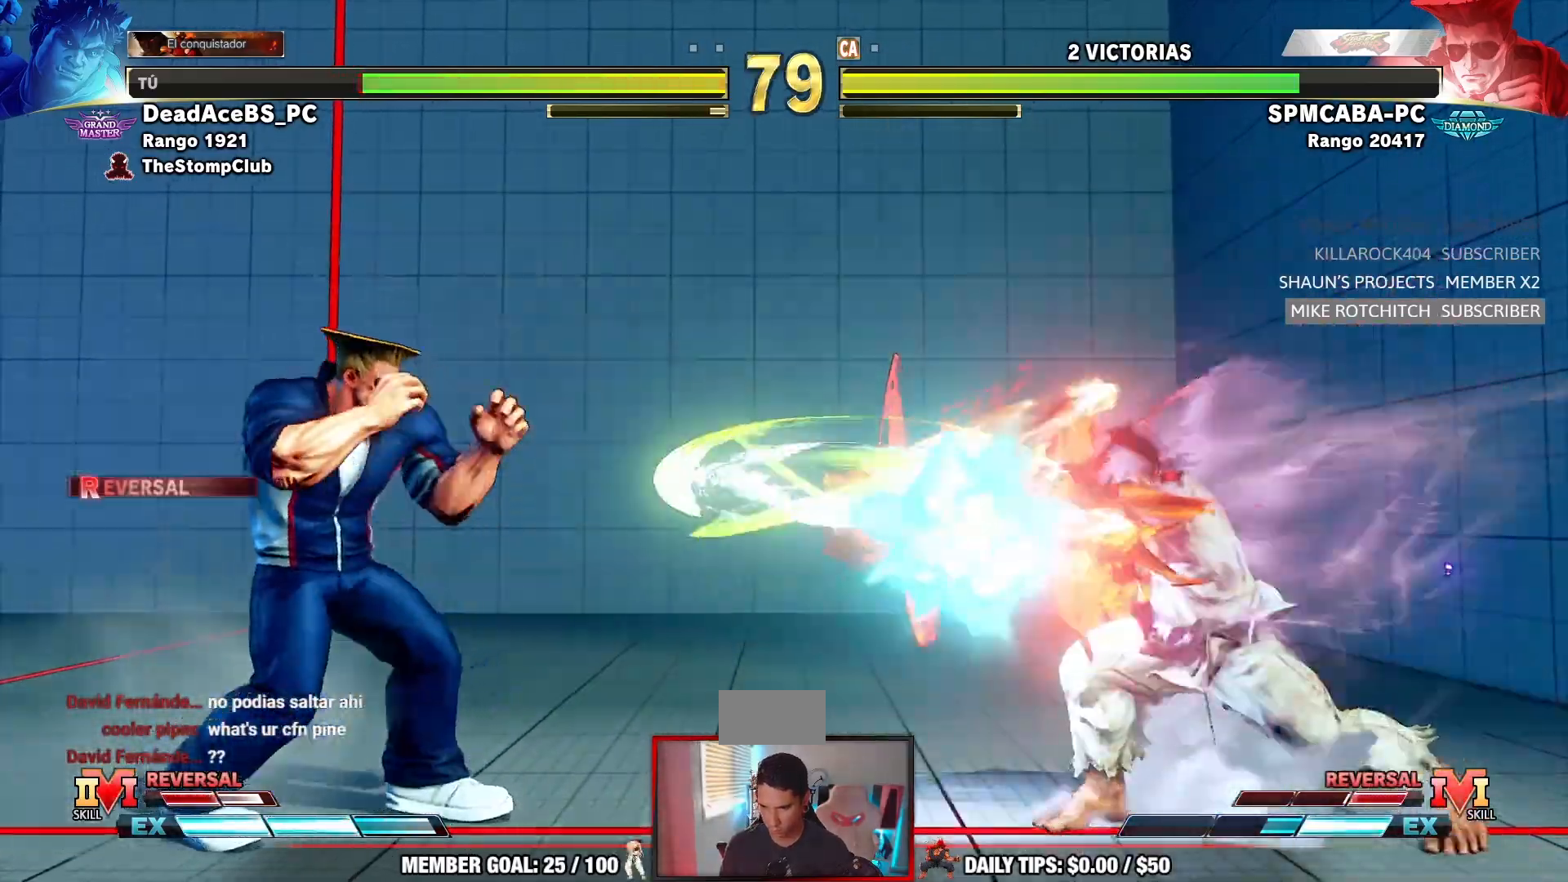
{"dt_ms": 1000, "buttons": [], "left_stick": "left", "events": [[483, "R1", "down"], [583, "left_stick", "left"], [667, "left_stick", "center"], [733, "left_stick", "left"], [767, "R1", "up"]]}